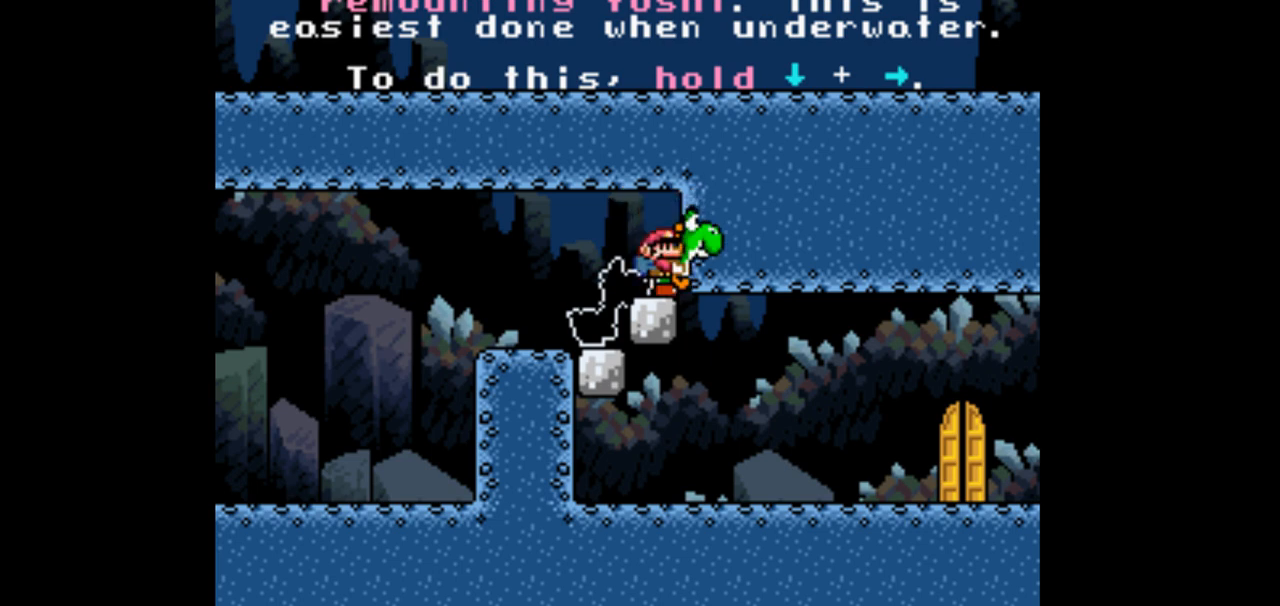
Gameplay with a controller (Nintendo layout); each line is a JSON object with the inputs held at the frame after it. "events" lists button and stick changes between this image and that frame as [ms after this image, input, new state], when the widget could be followed in between. Not read: B L3 R1 R3 Y.
{"buttons": ["DPAD_DOWN", "DPAD_RIGHT"], "events": [[67, "A", "down"], [133, "A", "up"], [333, "A", "down"], [400, "A", "up"]]}
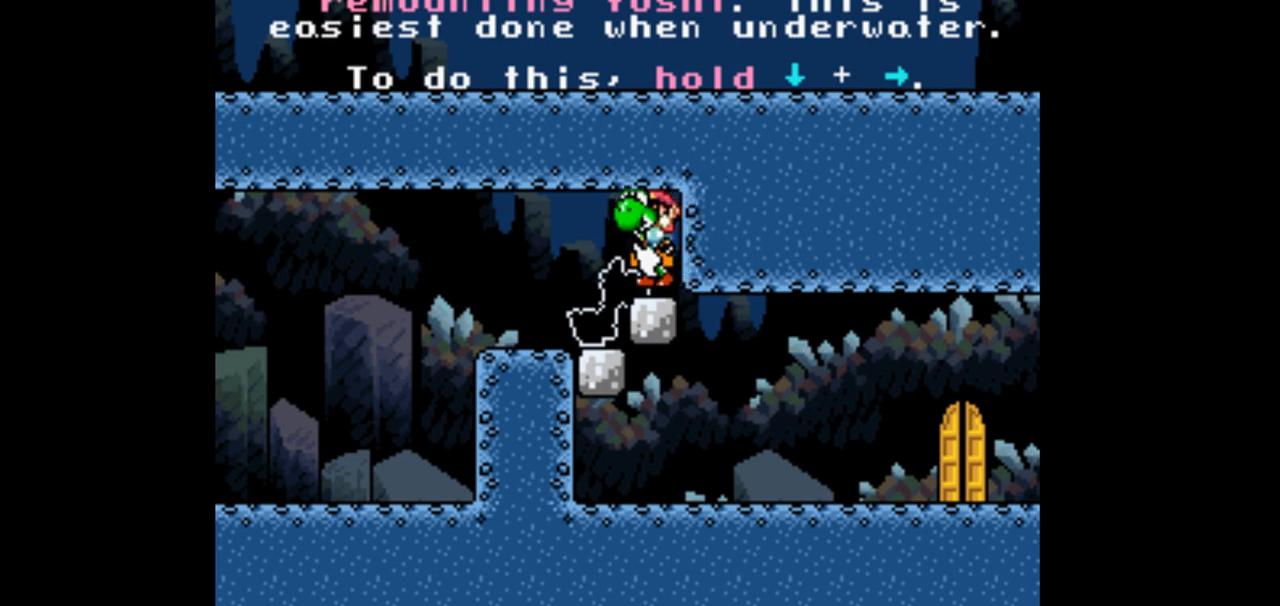
{"buttons": ["DPAD_DOWN", "DPAD_RIGHT"], "events": [[367, "DPAD_DOWN", "up"], [367, "DPAD_RIGHT", "up"], [500, "DPAD_DOWN", "down"], [500, "DPAD_RIGHT", "down"]]}
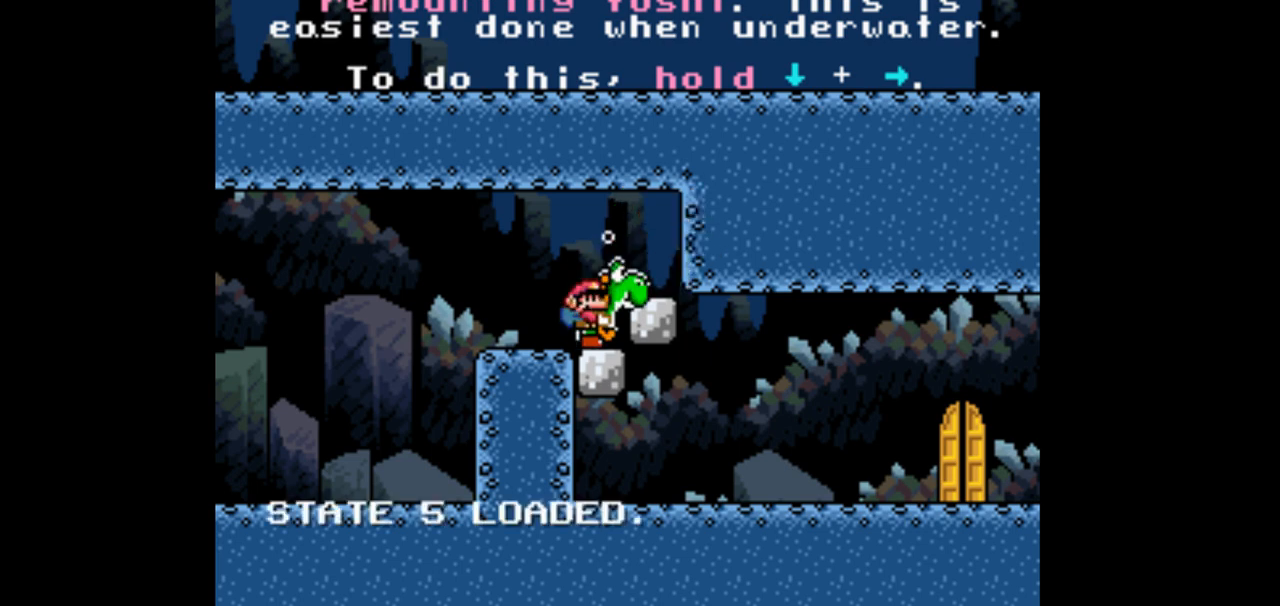
{"buttons": ["DPAD_DOWN", "DPAD_RIGHT"], "events": []}
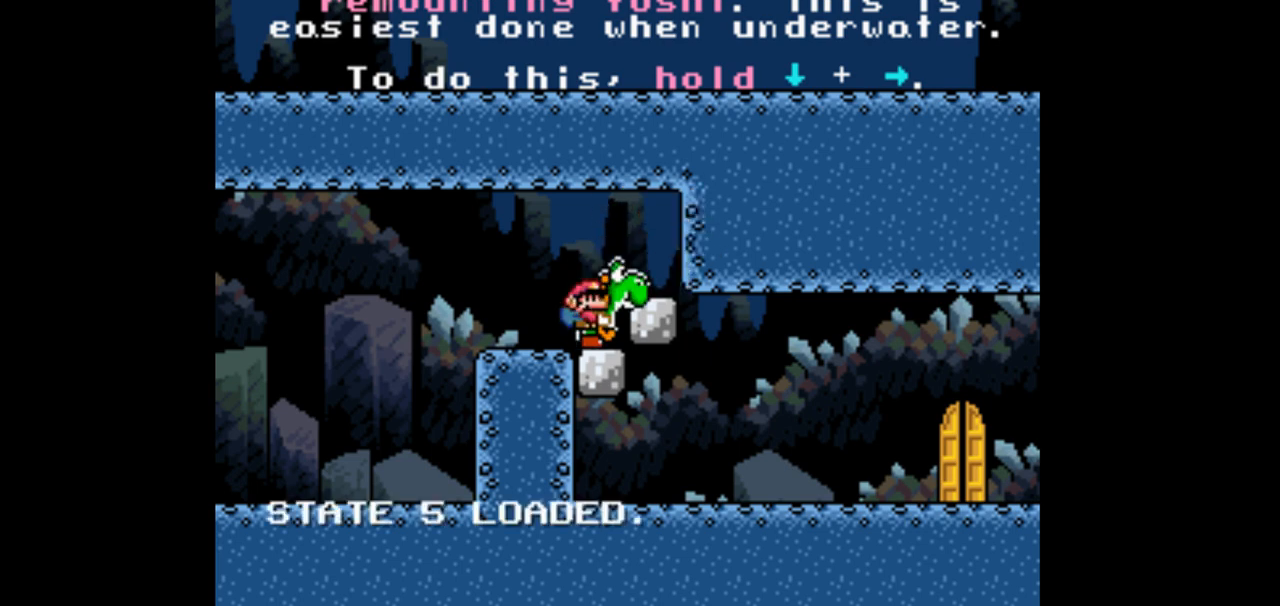
{"buttons": ["DPAD_DOWN", "DPAD_RIGHT"], "events": [[133, "A", "down"], [200, "A", "up"]]}
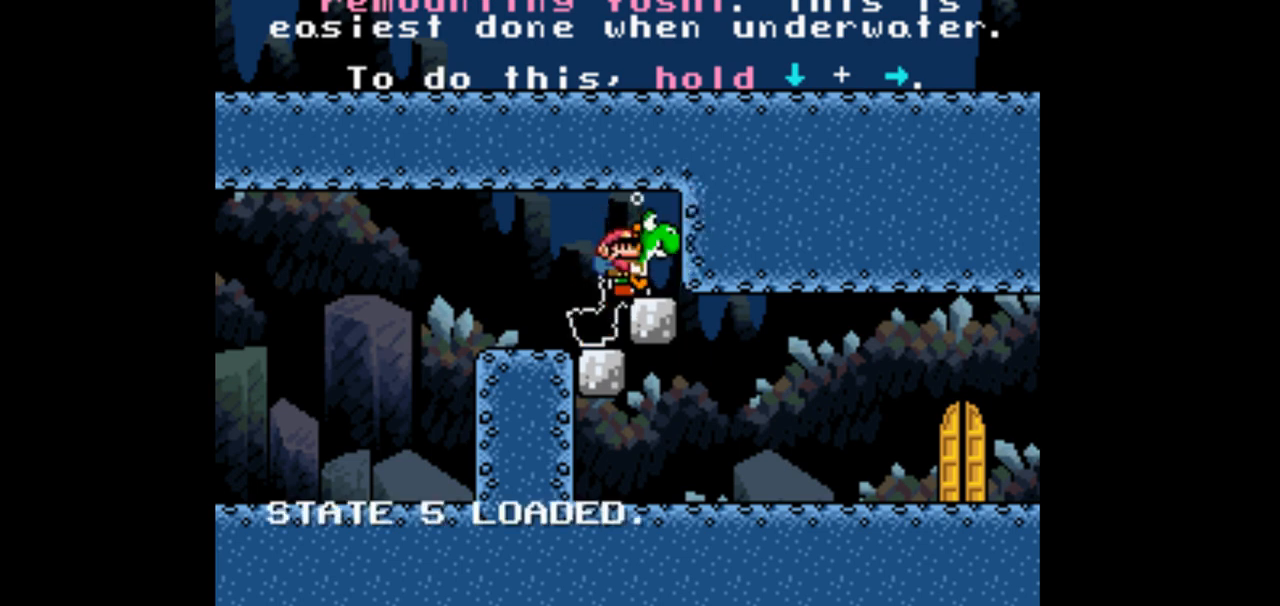
{"buttons": ["DPAD_DOWN", "DPAD_RIGHT"], "events": []}
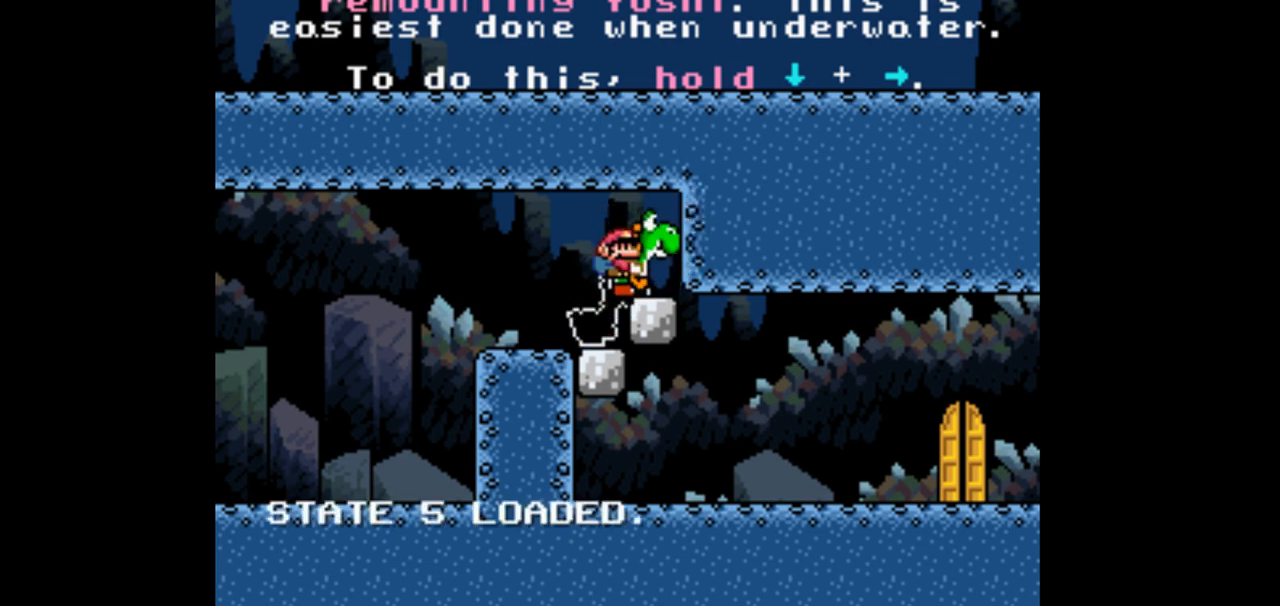
{"buttons": ["DPAD_RIGHT"], "events": [[167, "DPAD_DOWN", "up"], [167, "DPAD_RIGHT", "up"], [267, "DPAD_DOWN", "down"], [267, "DPAD_RIGHT", "down"], [500, "DPAD_DOWN", "up"]]}
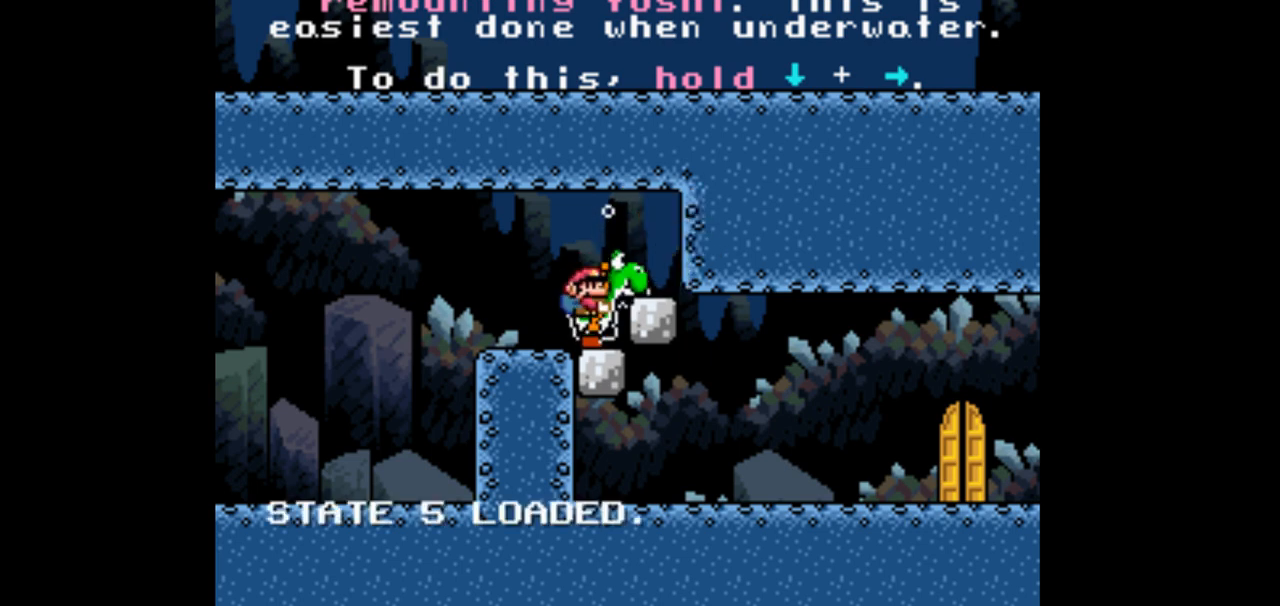
{"buttons": ["DPAD_RIGHT"], "events": [[133, "DPAD_RIGHT", "up"], [200, "DPAD_RIGHT", "down"]]}
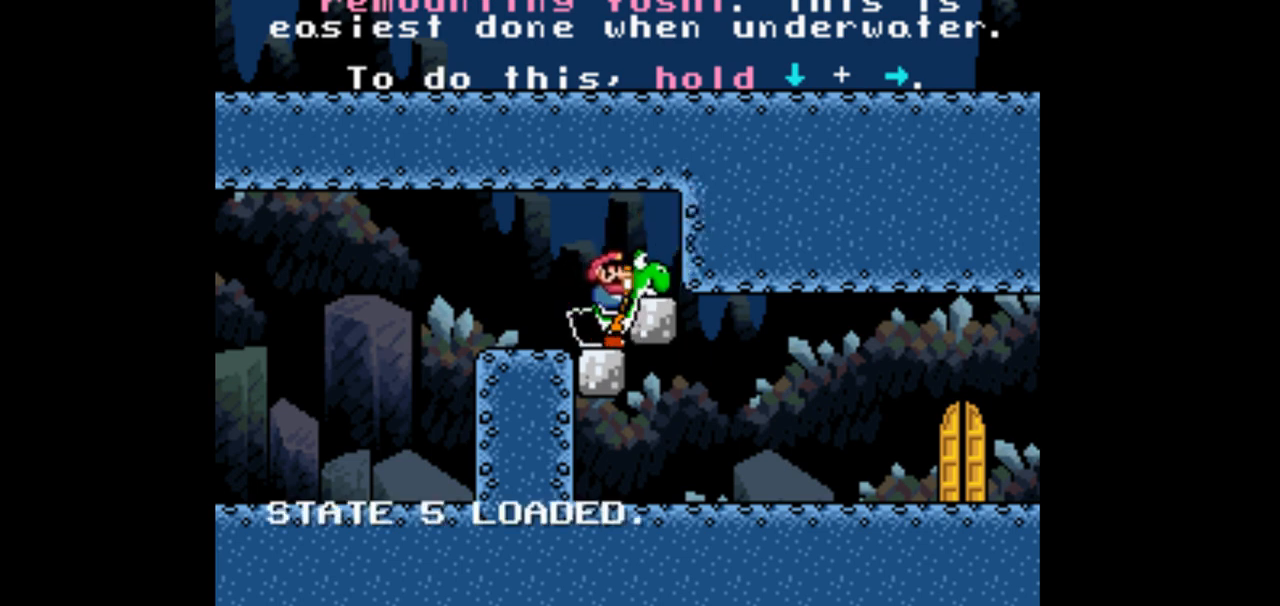
{"buttons": ["DPAD_DOWN", "DPAD_RIGHT"], "events": [[33, "DPAD_DOWN", "down"]]}
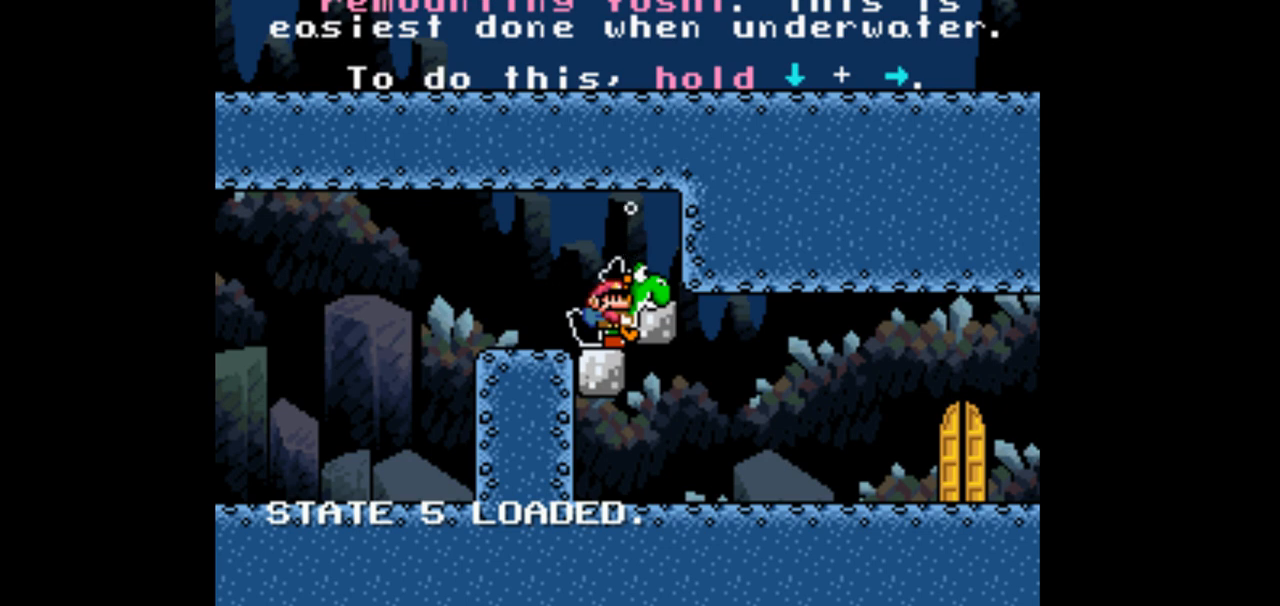
{"buttons": ["DPAD_DOWN", "DPAD_RIGHT"], "events": [[133, "DPAD_DOWN", "up"], [133, "DPAD_RIGHT", "up"], [267, "DPAD_DOWN", "down"], [267, "DPAD_RIGHT", "down"]]}
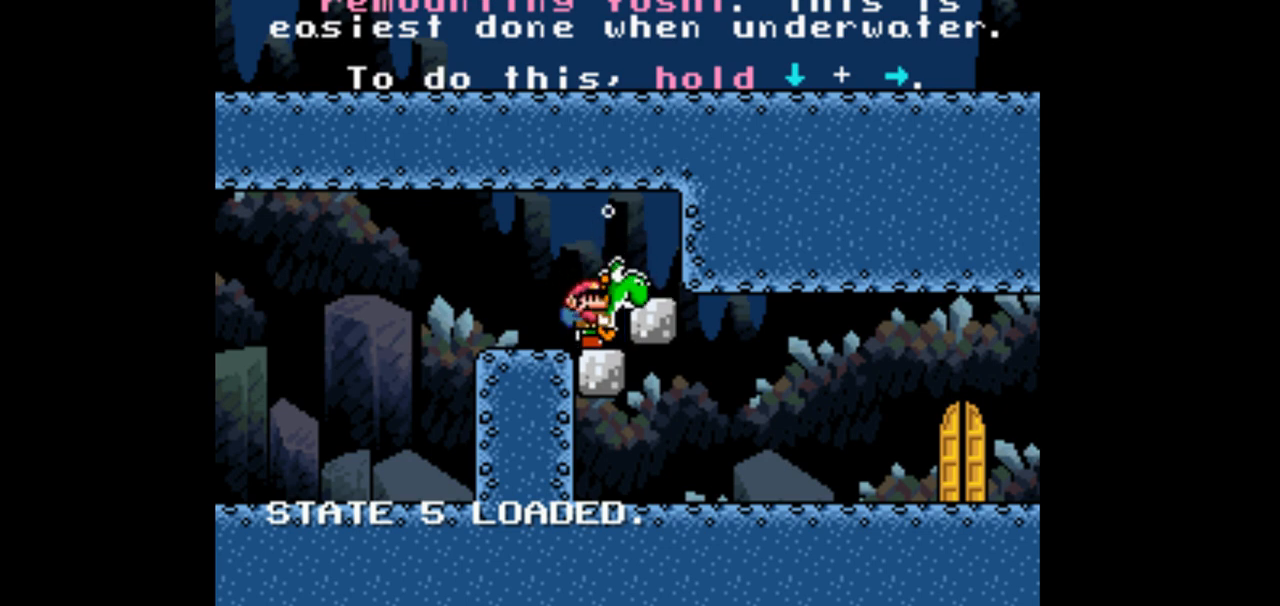
{"buttons": ["DPAD_RIGHT"], "events": [[200, "DPAD_DOWN", "up"]]}
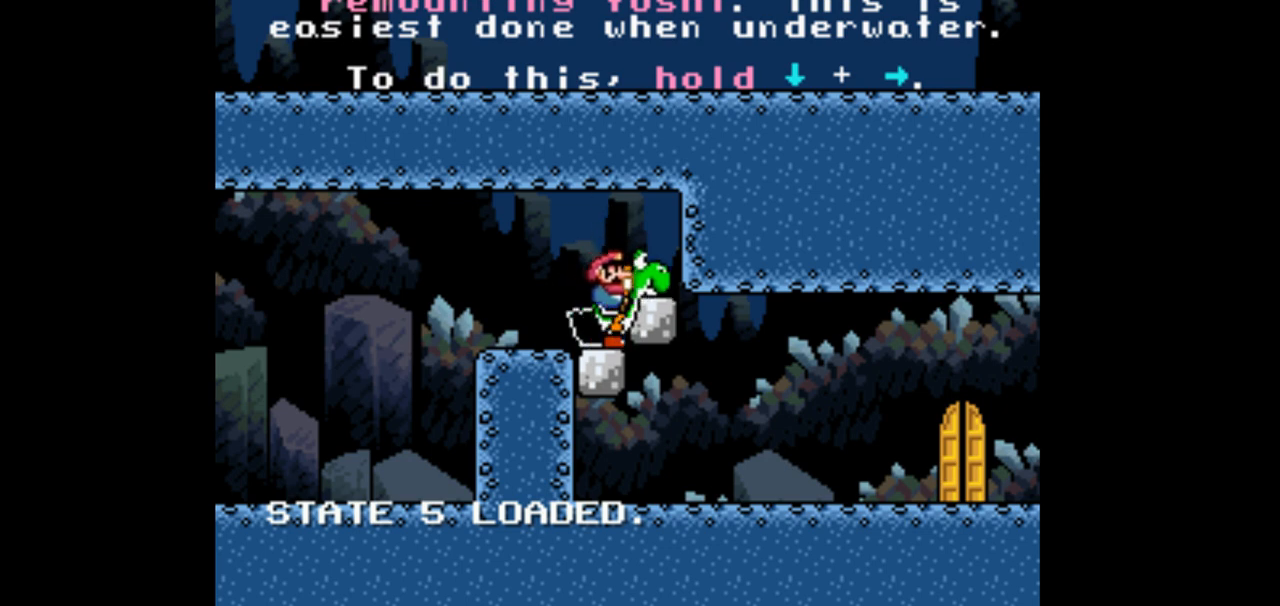
{"buttons": ["DPAD_DOWN", "DPAD_RIGHT"], "events": [[333, "DPAD_DOWN", "down"]]}
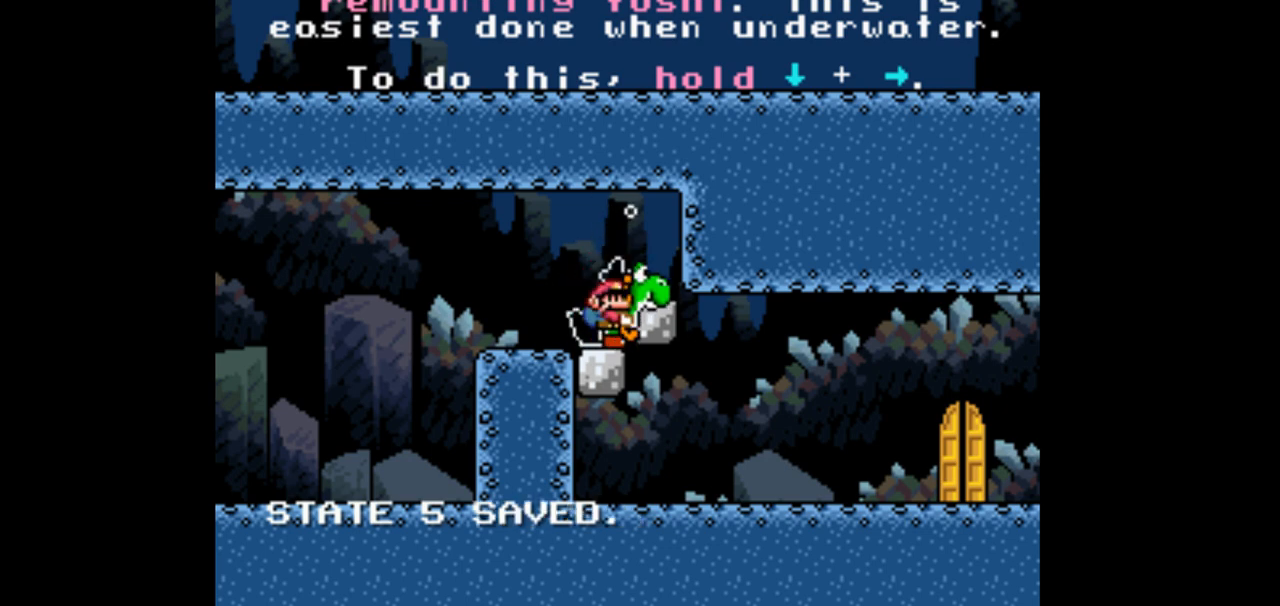
{"buttons": ["DPAD_DOWN", "DPAD_RIGHT"], "events": [[367, "A", "down"], [433, "A", "up"]]}
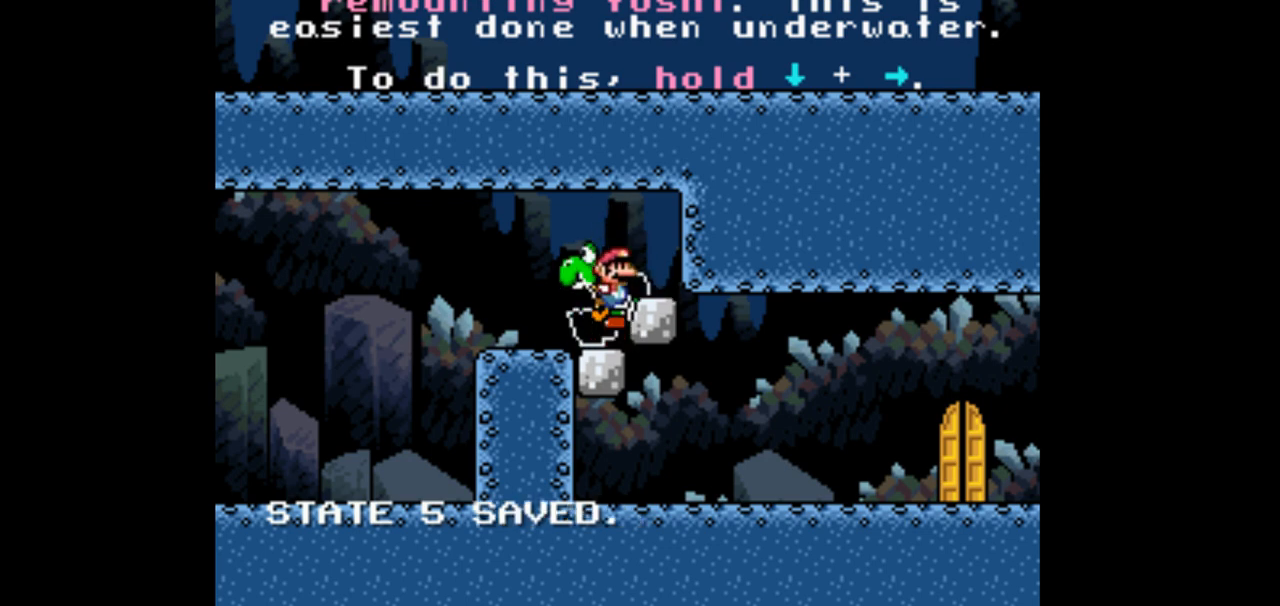
{"buttons": ["DPAD_DOWN", "DPAD_RIGHT"], "events": []}
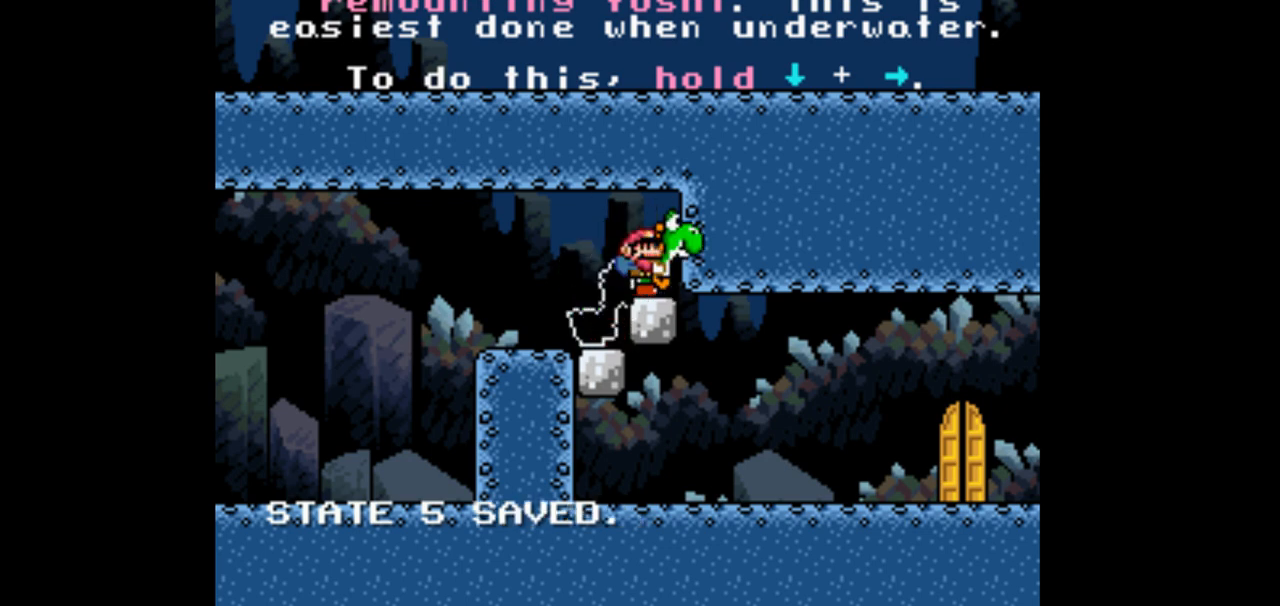
{"buttons": ["A", "DPAD_DOWN", "DPAD_RIGHT"], "events": [[500, "A", "down"]]}
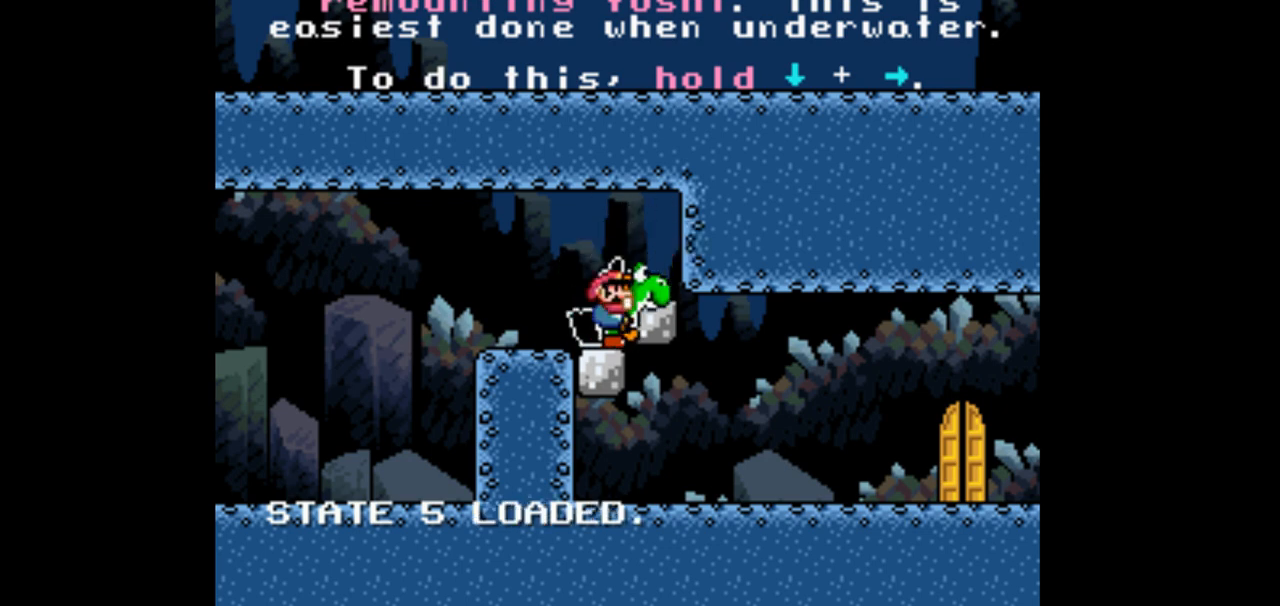
{"buttons": ["DPAD_DOWN"], "events": [[67, "A", "up"], [133, "DPAD_RIGHT", "up"]]}
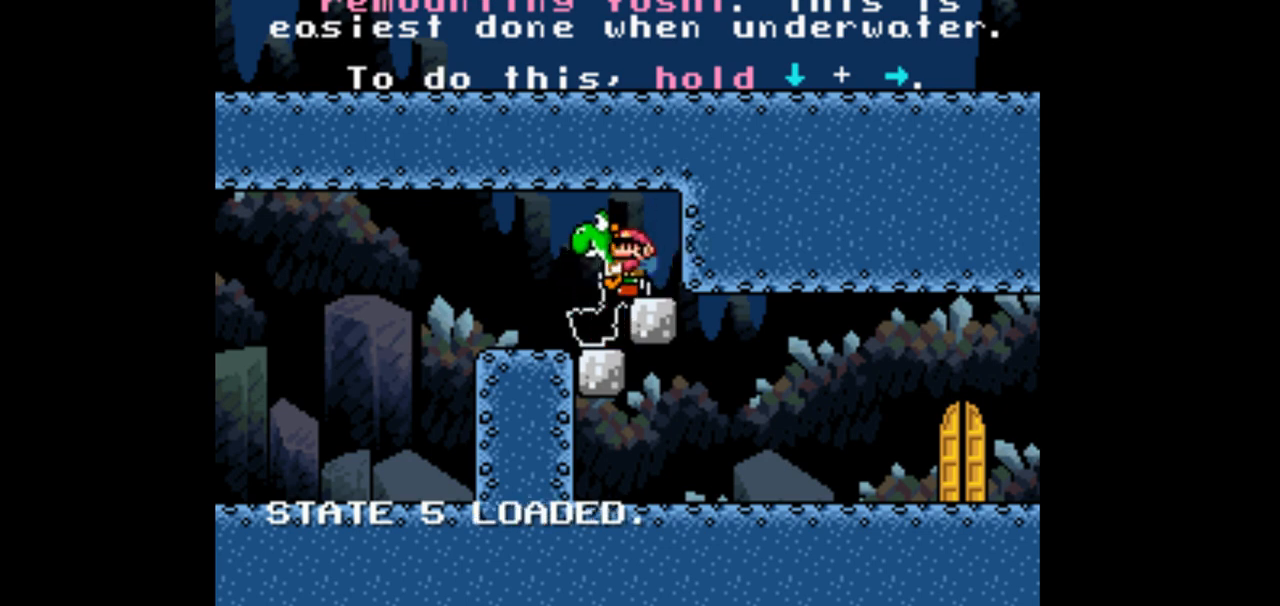
{"buttons": ["DPAD_DOWN"], "events": [[200, "DPAD_RIGHT", "down"], [333, "DPAD_RIGHT", "up"]]}
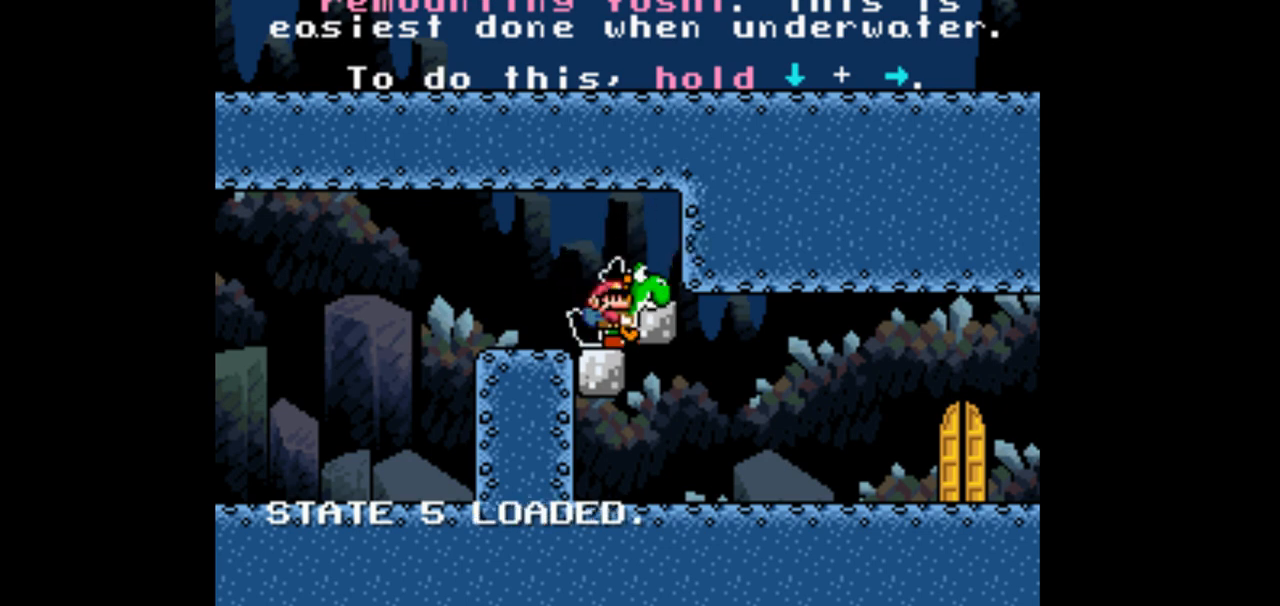
{"buttons": ["DPAD_DOWN", "DPAD_RIGHT"], "events": [[100, "A", "down"], [200, "A", "up"], [400, "DPAD_RIGHT", "down"]]}
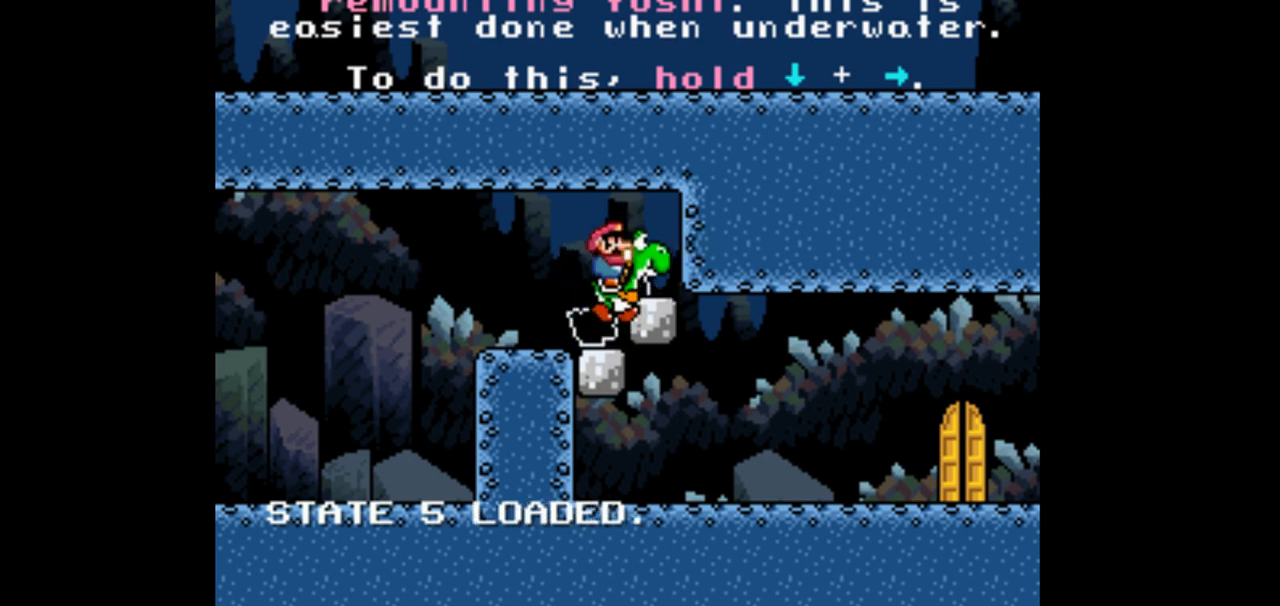
{"buttons": ["DPAD_DOWN", "DPAD_RIGHT"], "events": []}
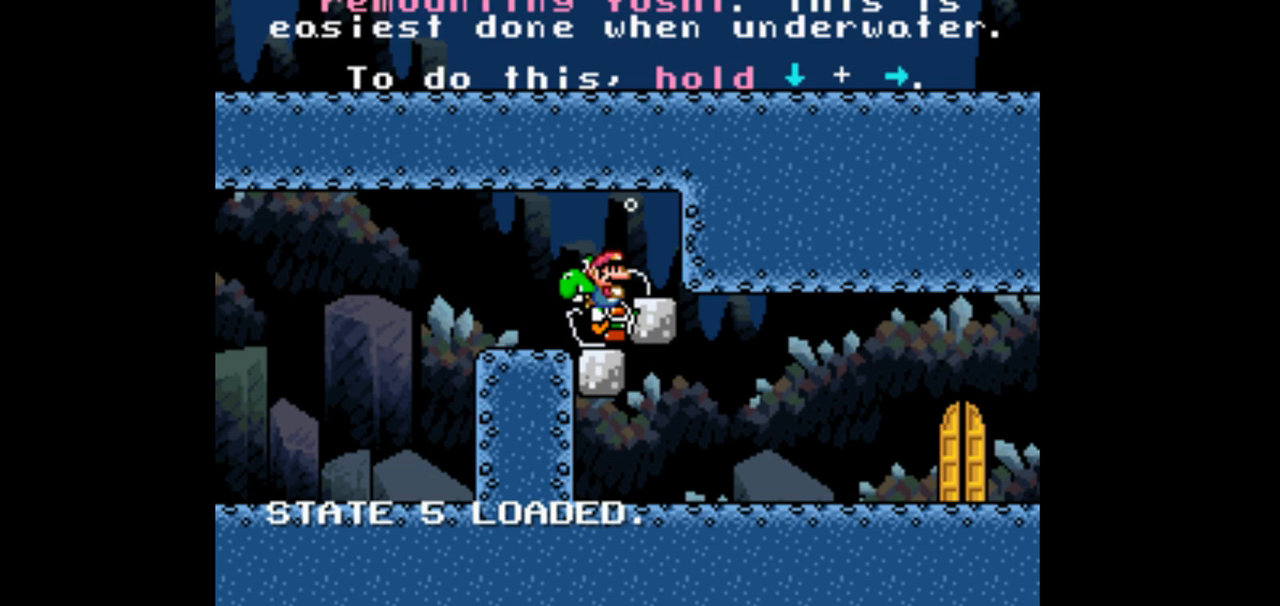
{"buttons": ["DPAD_DOWN", "DPAD_RIGHT"], "events": []}
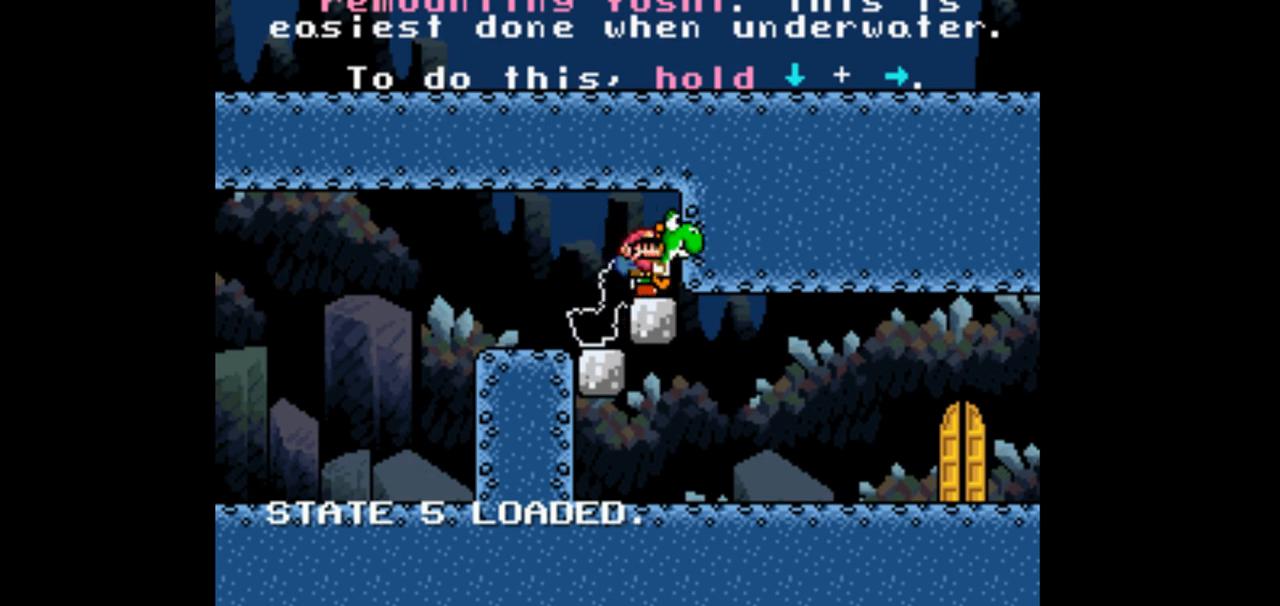
{"buttons": ["DPAD_DOWN", "DPAD_RIGHT"], "events": [[200, "DPAD_RIGHT", "up"], [500, "DPAD_RIGHT", "down"]]}
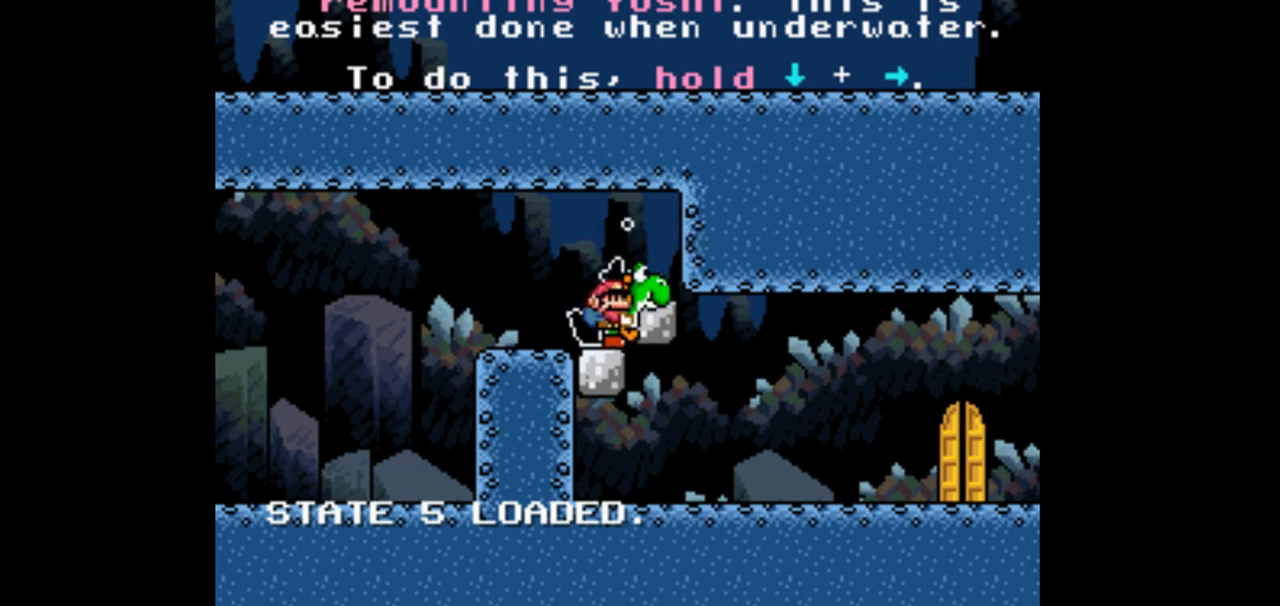
{"buttons": ["DPAD_DOWN"], "events": [[167, "DPAD_RIGHT", "up"]]}
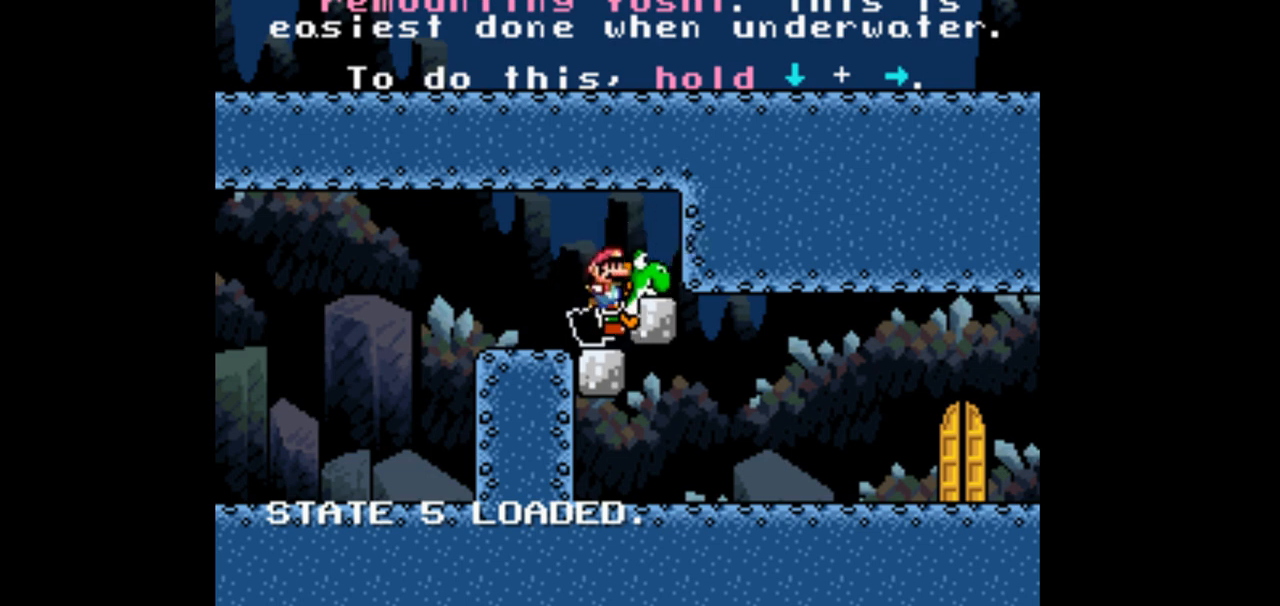
{"buttons": ["DPAD_DOWN", "DPAD_RIGHT"], "events": [[233, "DPAD_RIGHT", "down"]]}
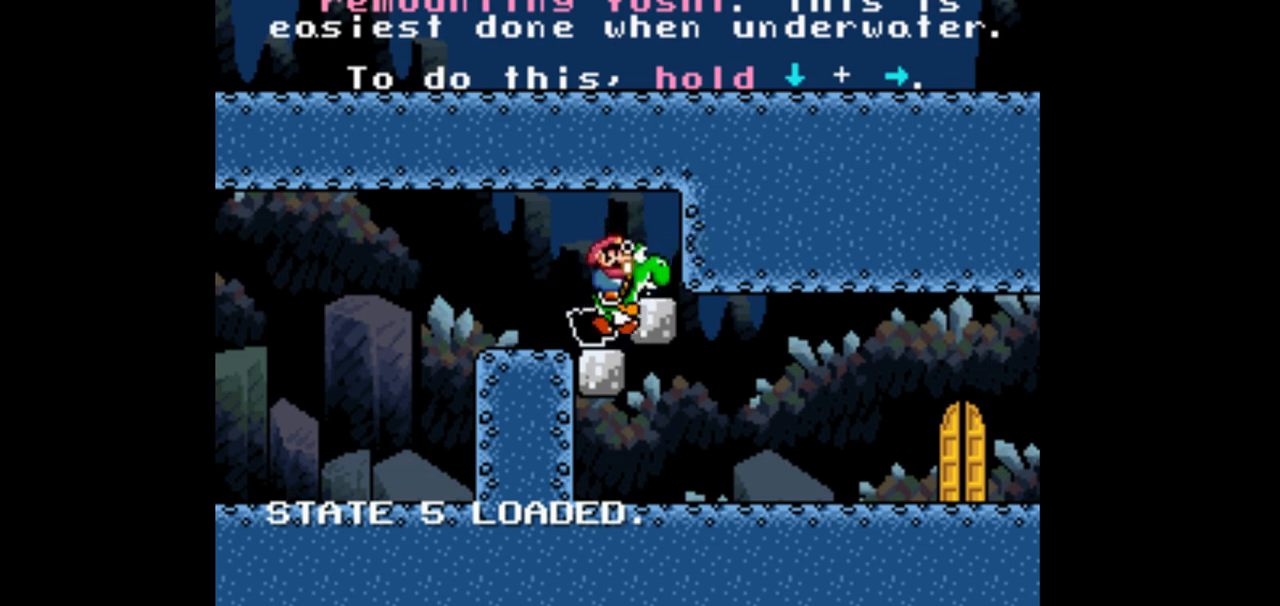
{"buttons": ["DPAD_DOWN", "DPAD_RIGHT"], "events": []}
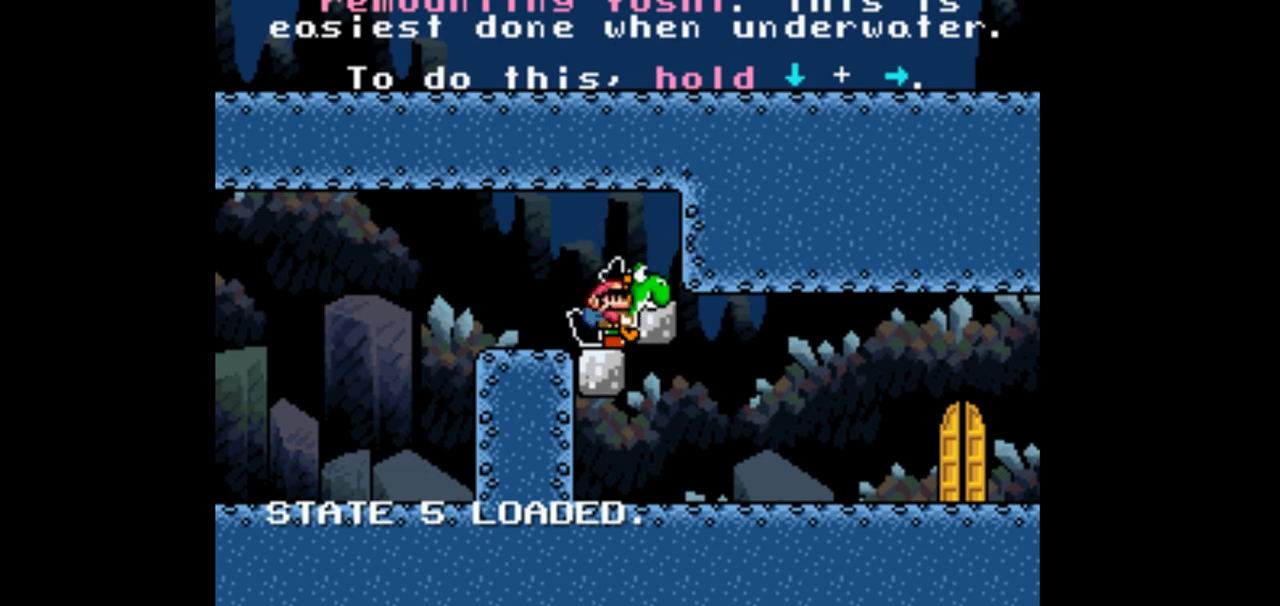
{"buttons": ["DPAD_DOWN", "DPAD_RIGHT"], "events": [[133, "A", "down"], [200, "A", "up"]]}
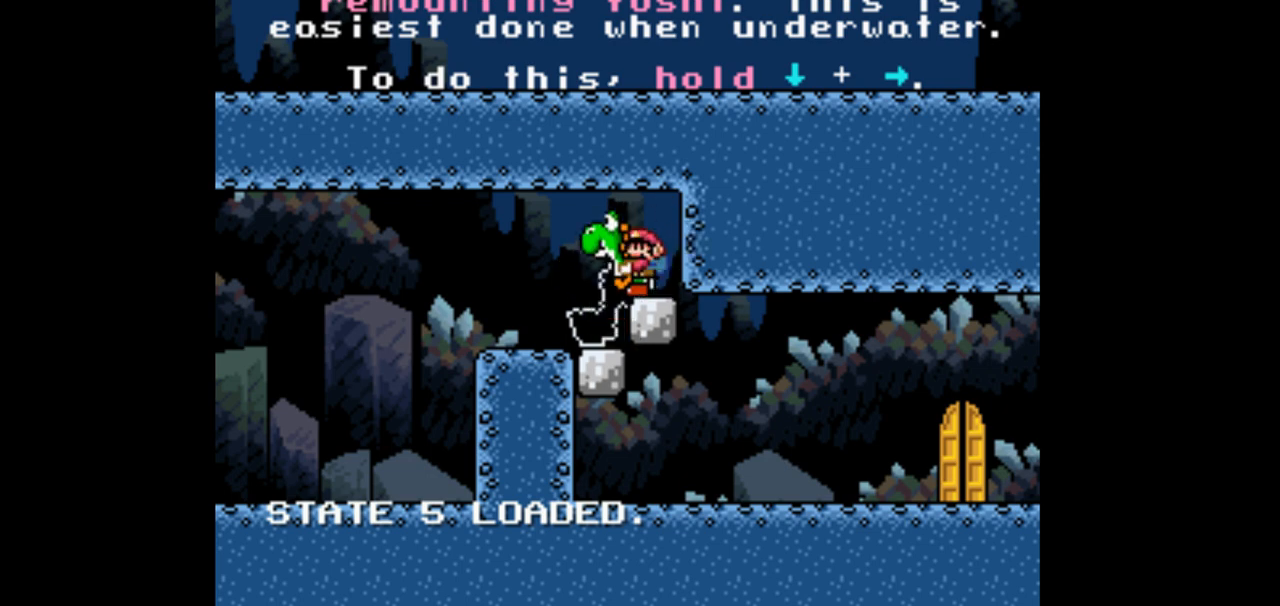
{"buttons": ["DPAD_DOWN", "DPAD_RIGHT"], "events": [[400, "A", "down"], [500, "A", "up"]]}
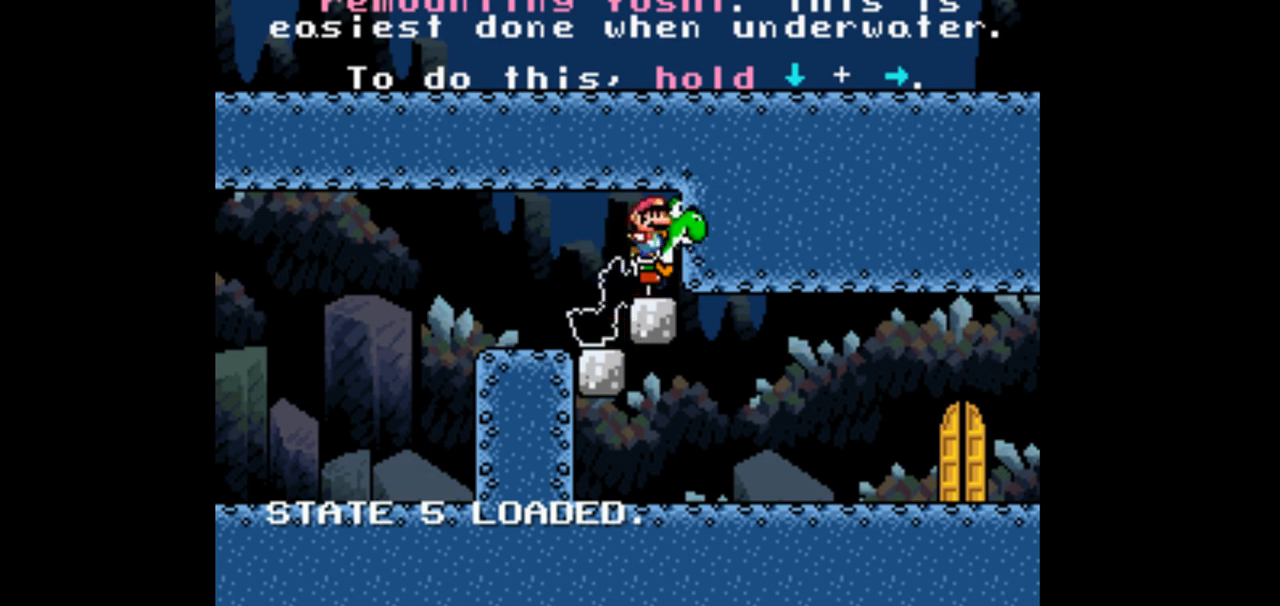
{"buttons": ["DPAD_DOWN"], "events": [[467, "DPAD_RIGHT", "up"]]}
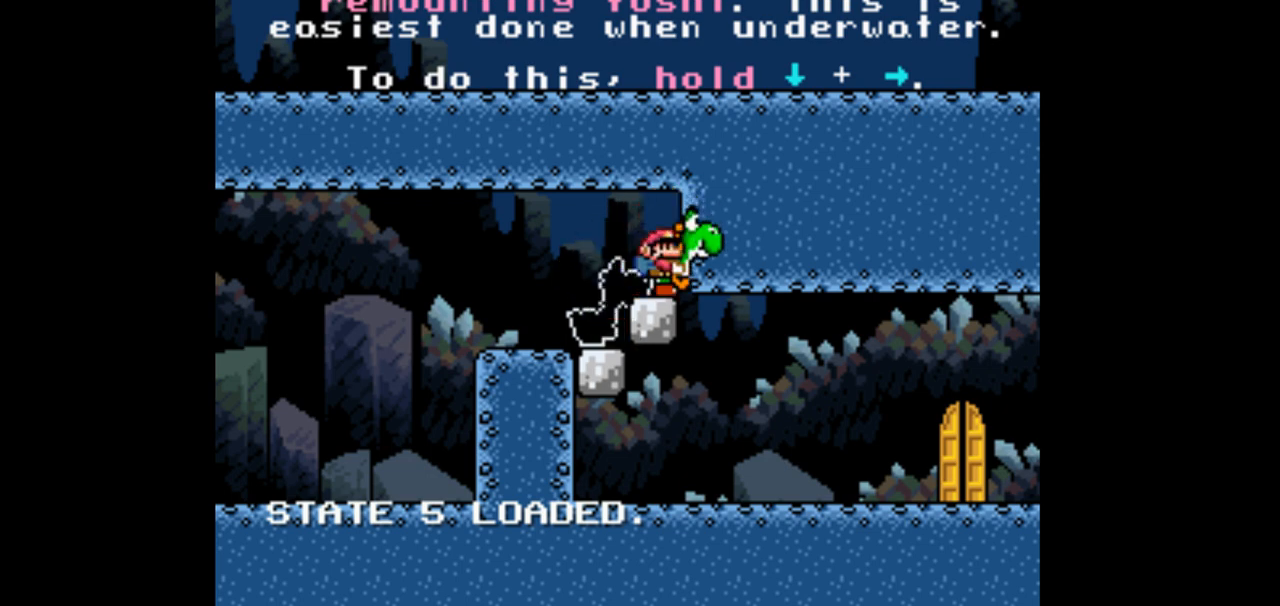
{"buttons": ["DPAD_LEFT"], "events": [[33, "DPAD_DOWN", "up"], [100, "DPAD_DOWN", "down"], [100, "DPAD_RIGHT", "down"], [233, "DPAD_DOWN", "up"], [233, "DPAD_LEFT", "down"], [233, "DPAD_RIGHT", "up"]]}
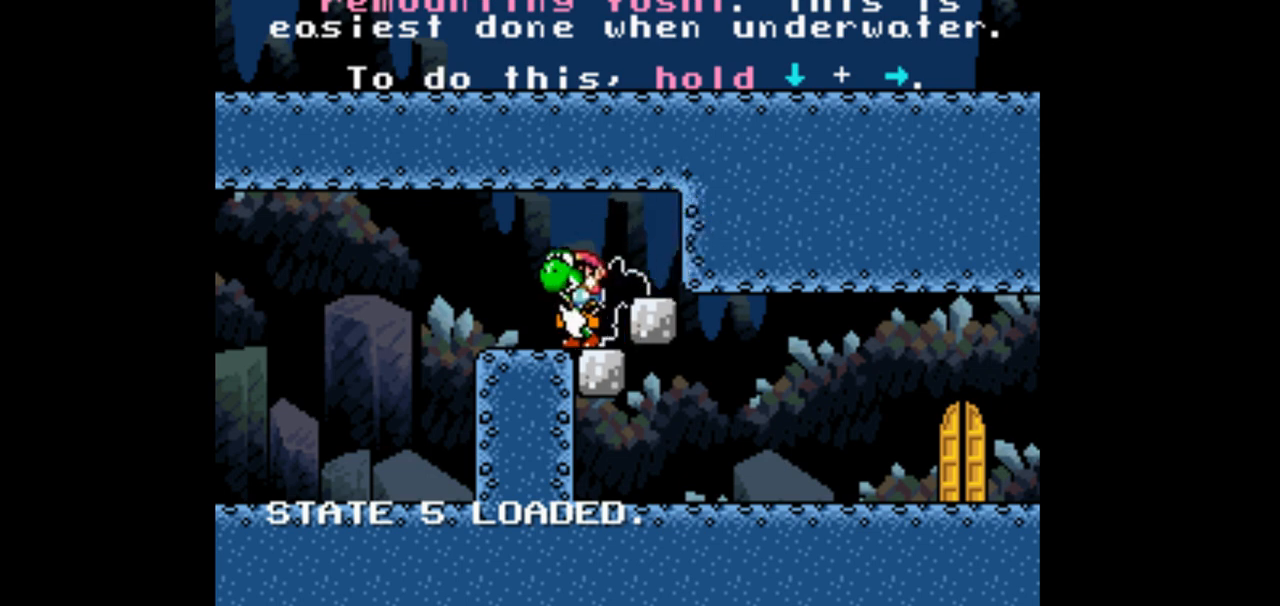
{"buttons": [], "events": [[200, "DPAD_LEFT", "up"], [200, "DPAD_RIGHT", "down"], [467, "DPAD_RIGHT", "up"]]}
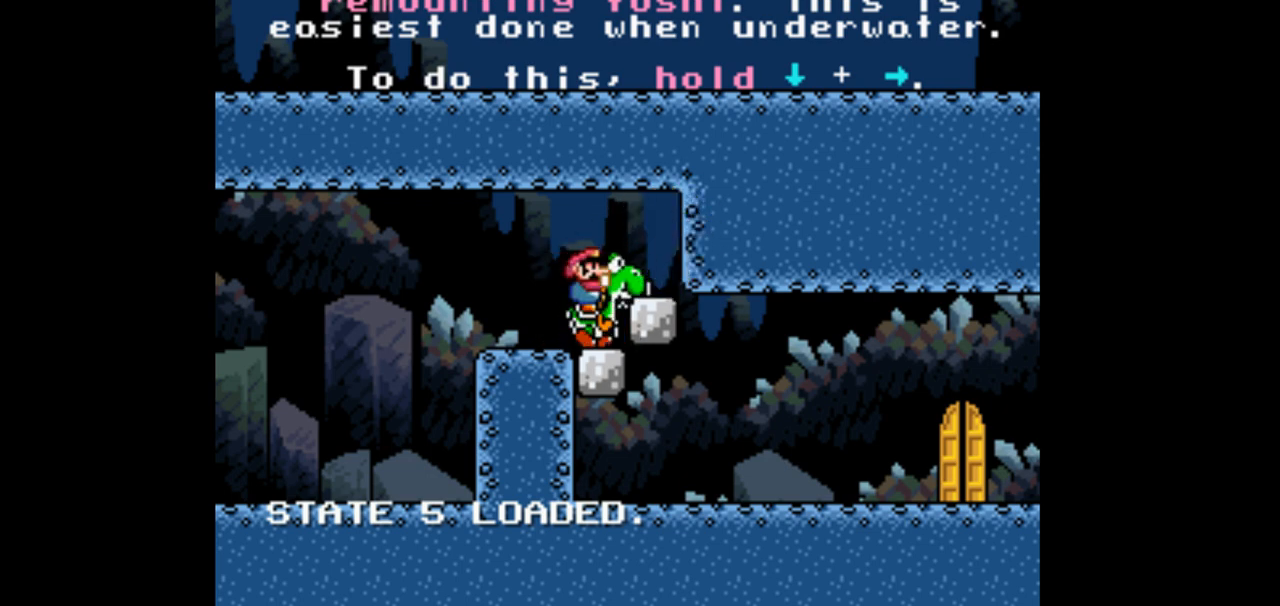
{"buttons": [], "events": []}